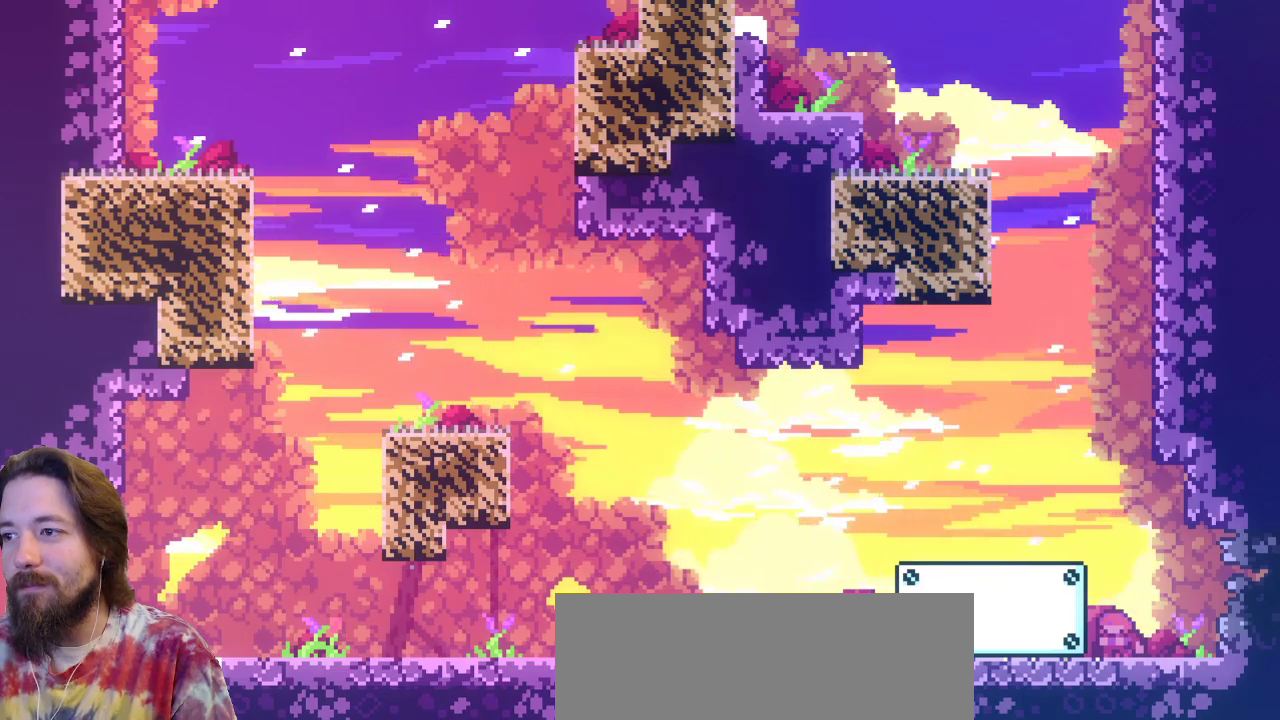
Gameplay with keyboard; each line is a JSON object with the keys held at the frame after it. "events" lists presses ("down") and releases ("up") of "a", "c", "d", "down", "left", "right", "s", "up", "x" and "z" between this image and that frame as [ms after this image, input, new state], when the widget could be followed in between. No other keys are recorded. Mouse input is not recorded.
{"keys": ["left"], "events": [[17, "down", "up"], [83, "left", "down"]]}
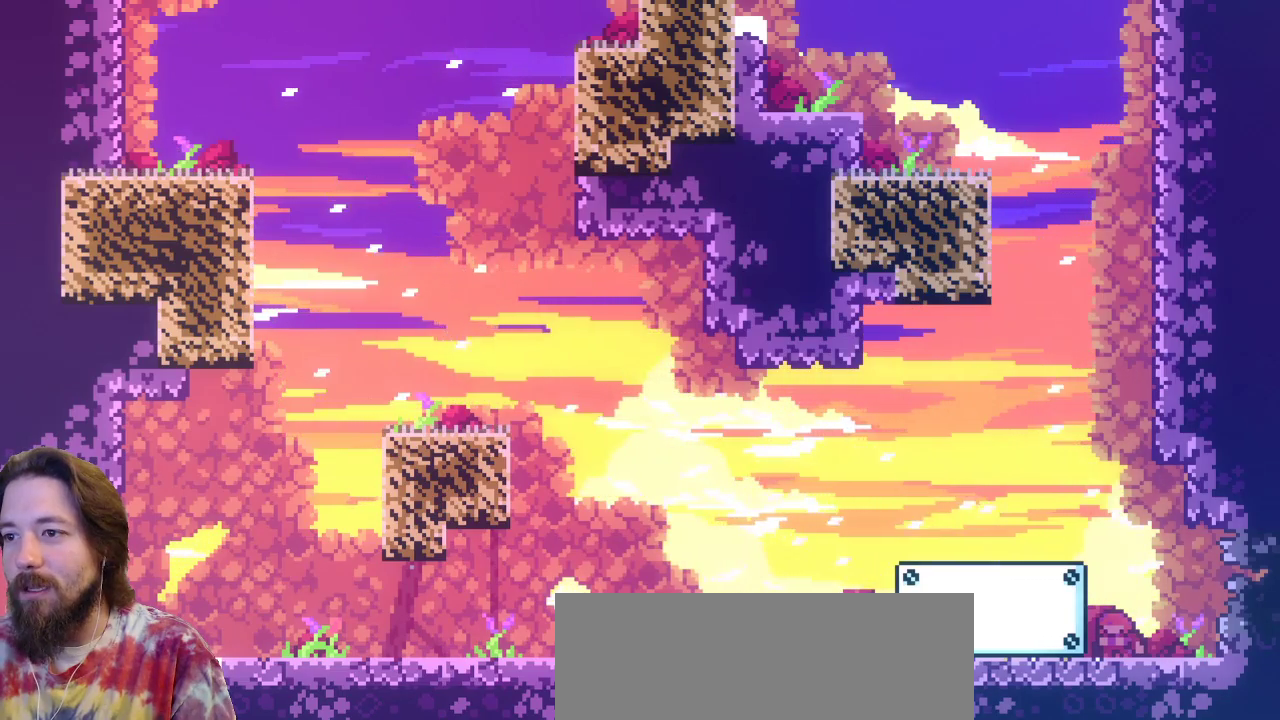
{"keys": ["left"], "events": [[50, "z", "down"], [283, "z", "up"]]}
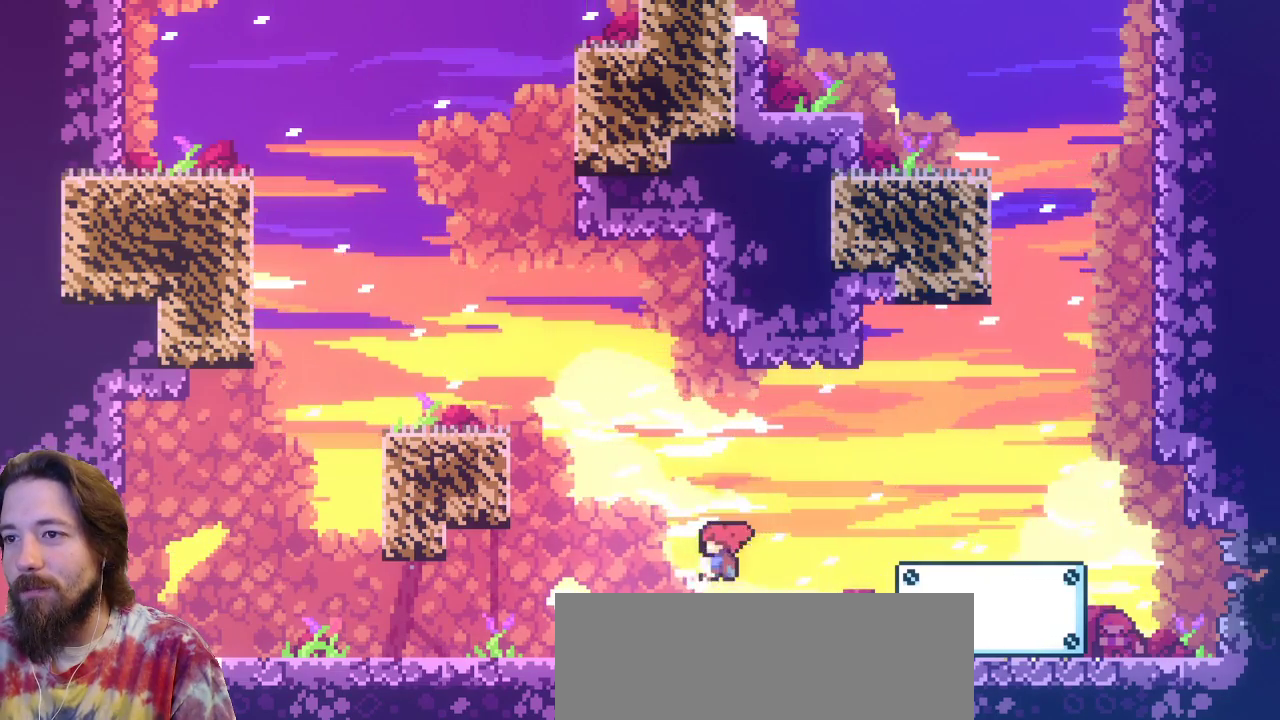
{"keys": ["left"], "events": [[100, "z", "down"], [433, "z", "up"]]}
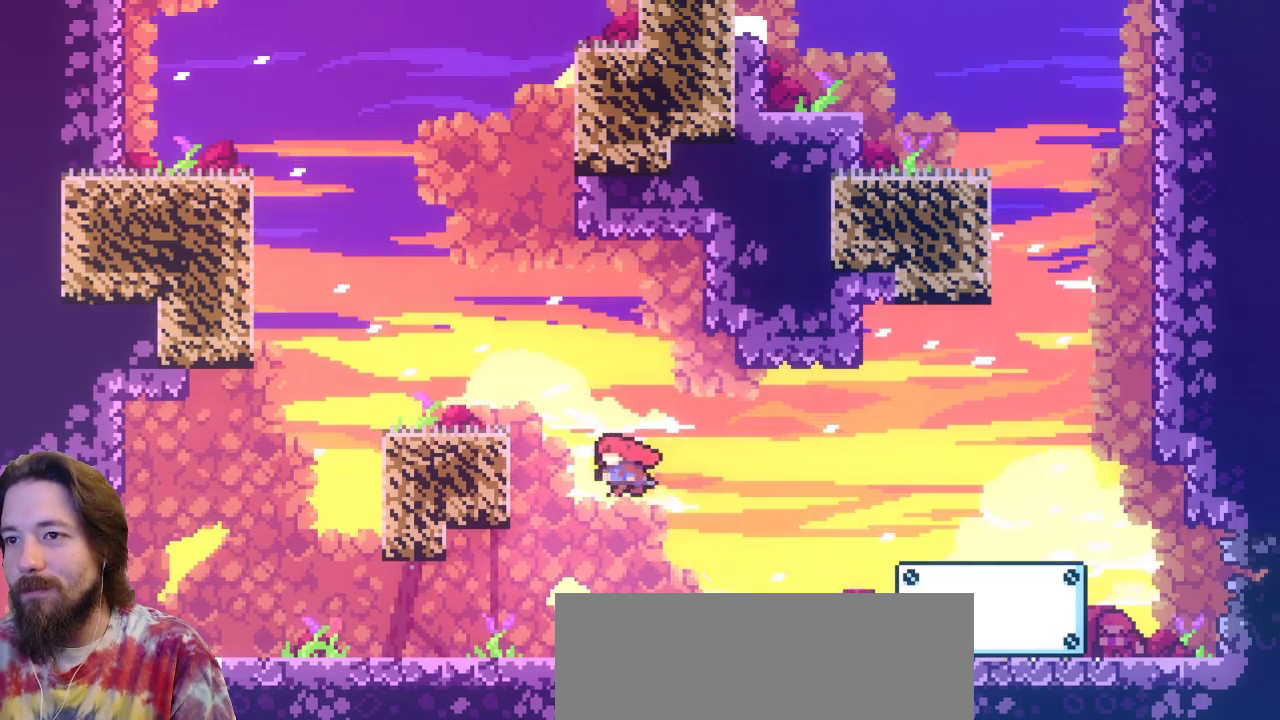
{"keys": ["left"], "events": [[167, "z", "down"], [450, "z", "up"]]}
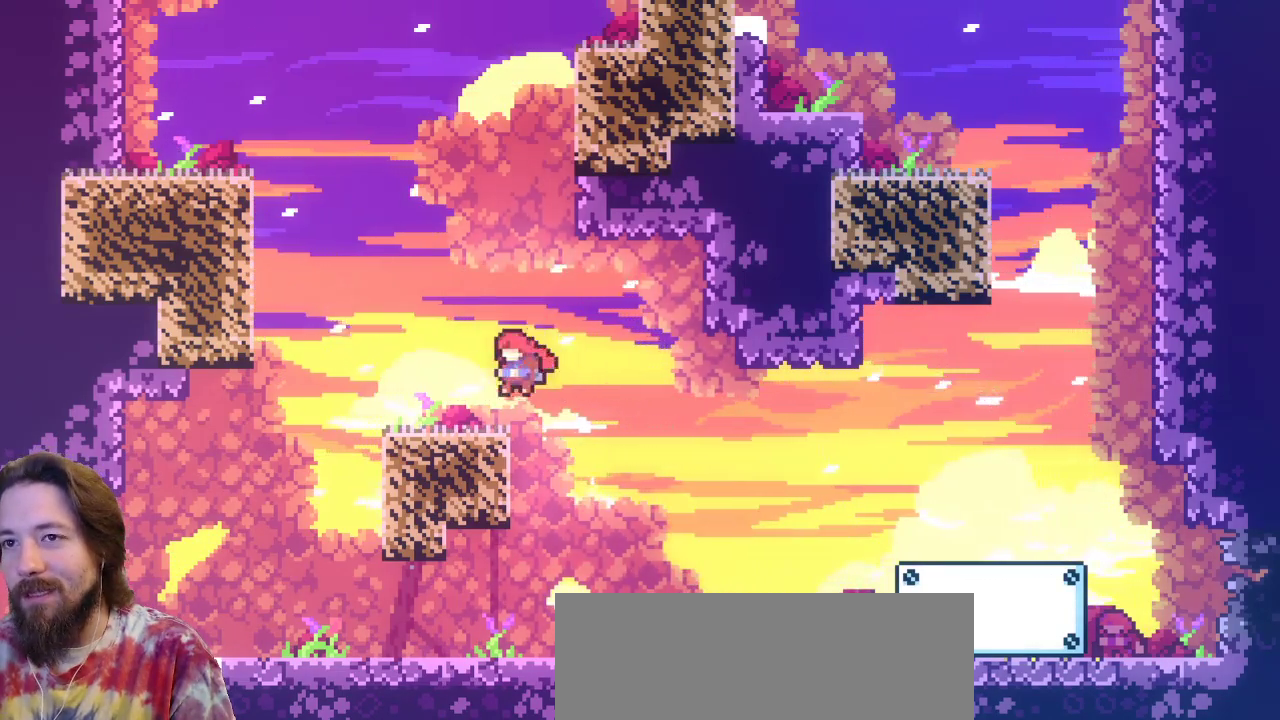
{"keys": ["left", "up", "z"], "events": [[217, "z", "down"], [433, "up", "down"]]}
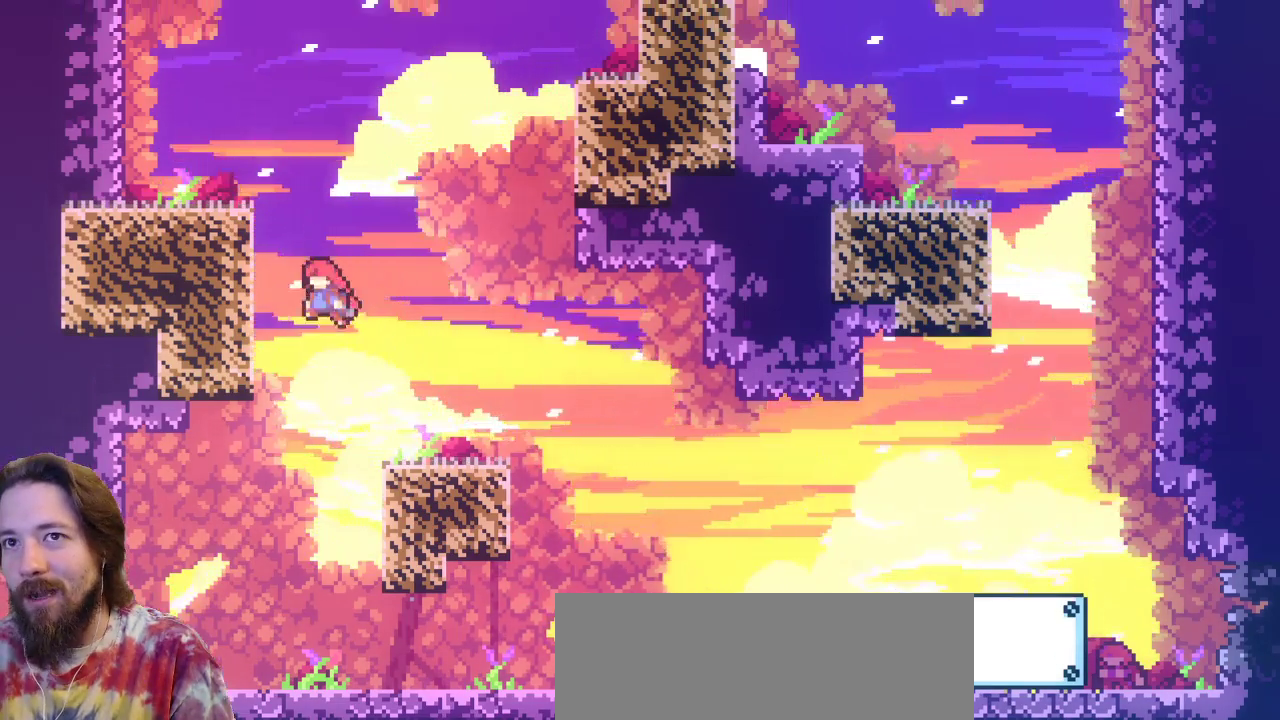
{"keys": ["left", "up"], "events": [[17, "c", "down"], [17, "z", "up"], [250, "c", "up"]]}
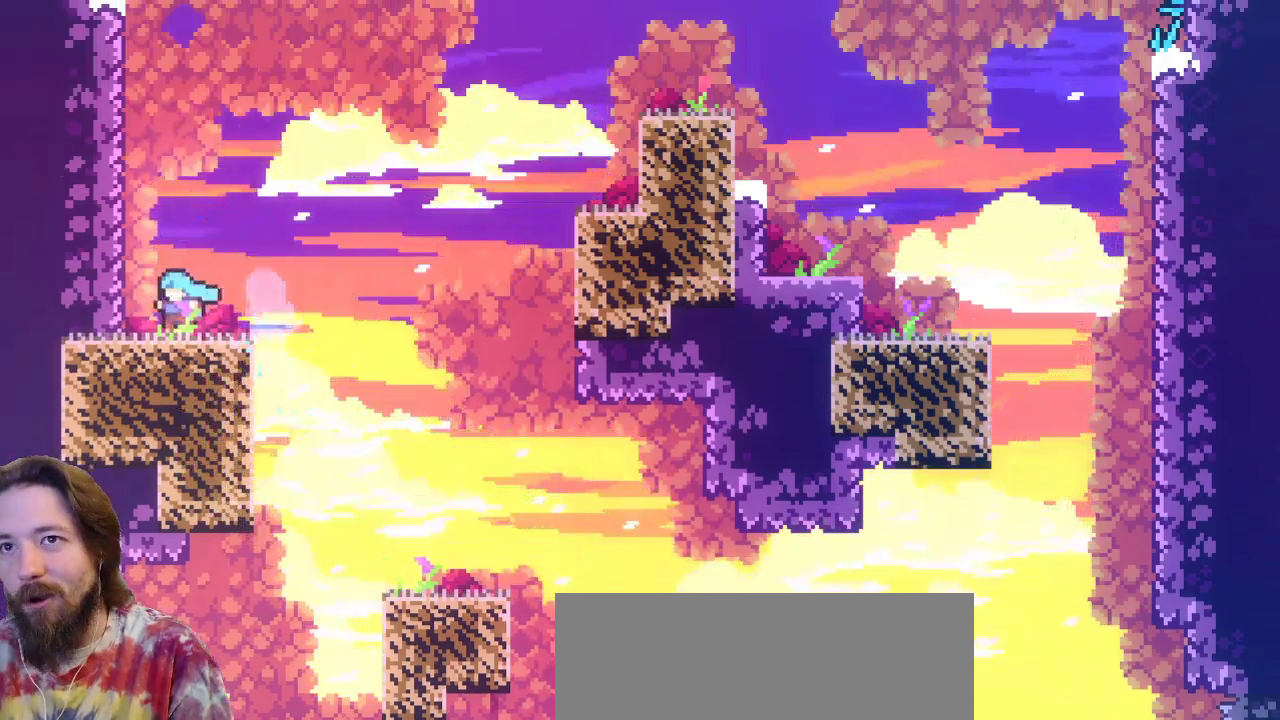
{"keys": ["right"], "events": [[117, "left", "up"], [117, "up", "up"], [267, "right", "down"]]}
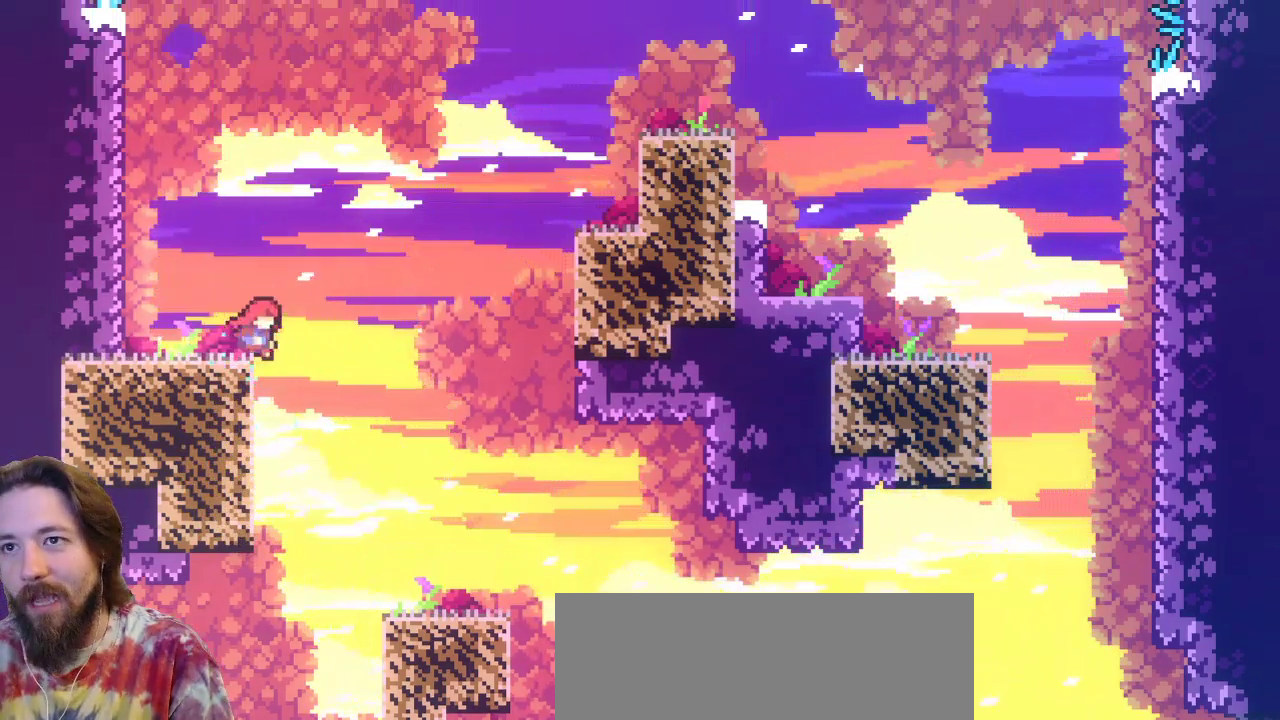
{"keys": ["right"], "events": [[83, "z", "down"], [367, "z", "up"]]}
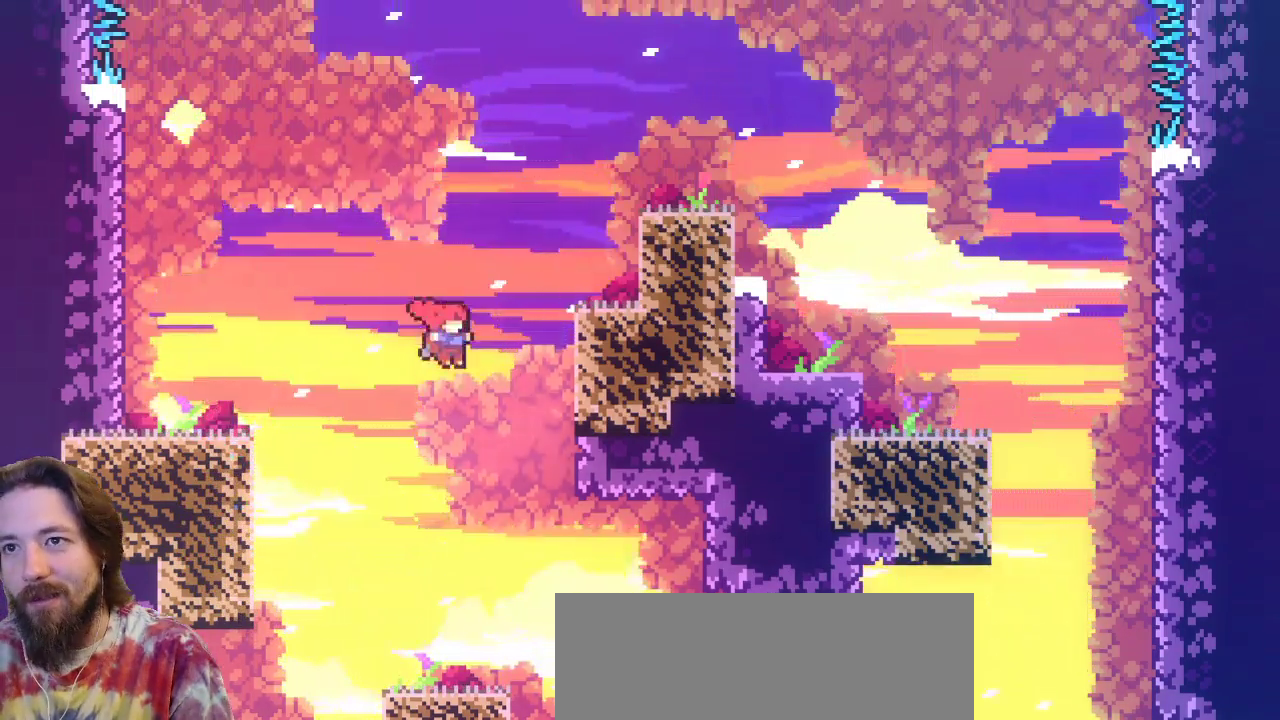
{"keys": ["right"], "events": [[150, "z", "down"], [433, "z", "up"]]}
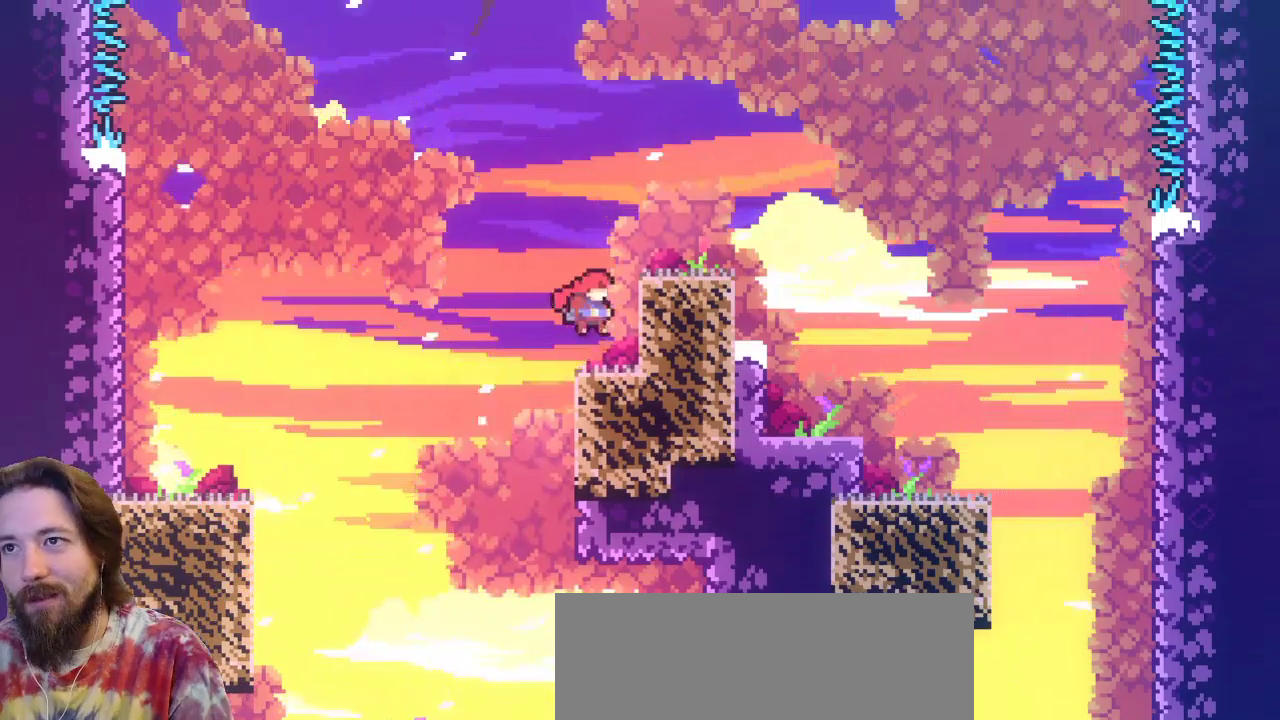
{"keys": ["up", "z"], "events": [[167, "right", "up"], [250, "z", "down"], [433, "up", "down"]]}
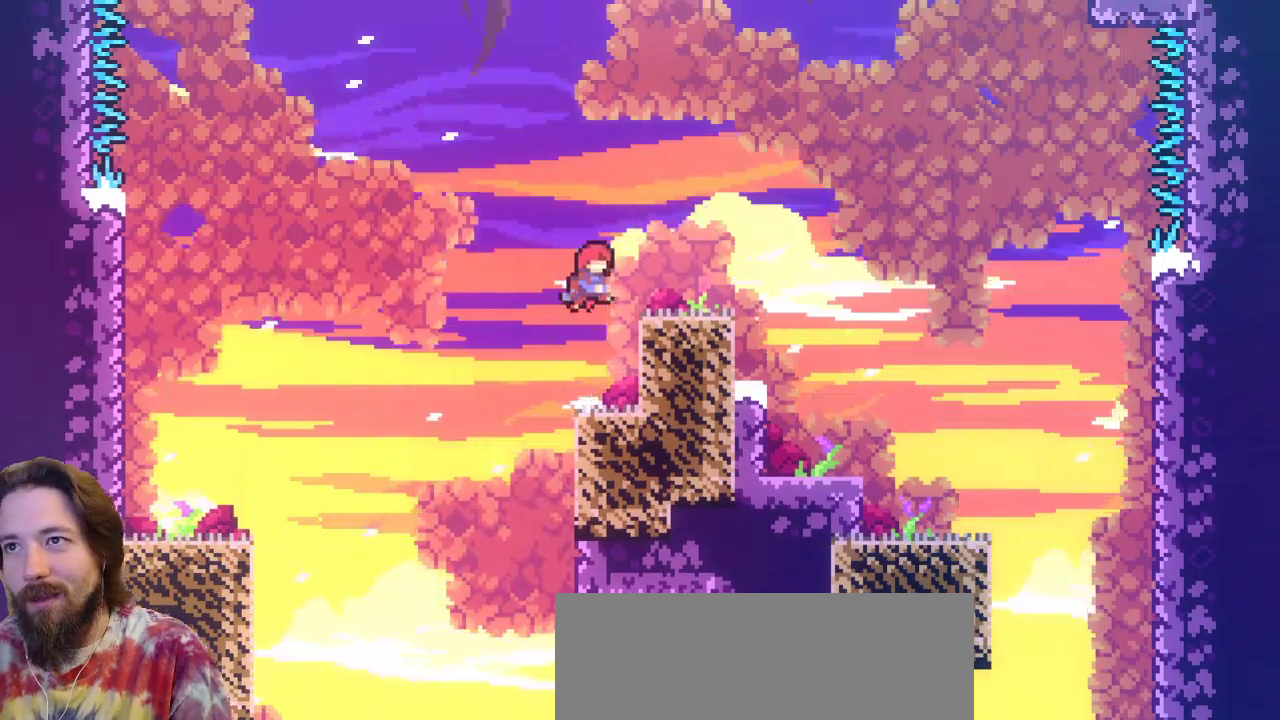
{"keys": ["right"], "events": [[100, "c", "down"], [100, "z", "up"], [283, "right", "down"], [333, "c", "up"], [383, "up", "up"]]}
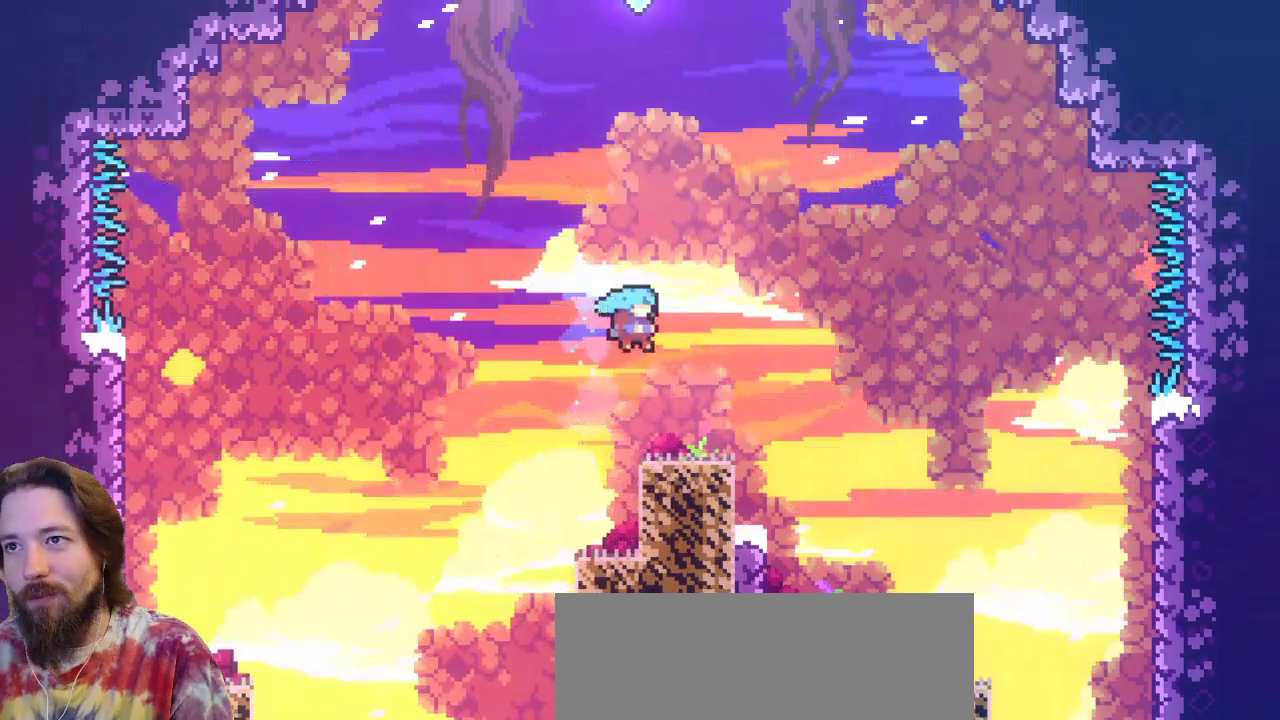
{"keys": ["left", "z"], "events": [[17, "right", "up"], [300, "left", "down"], [433, "z", "down"]]}
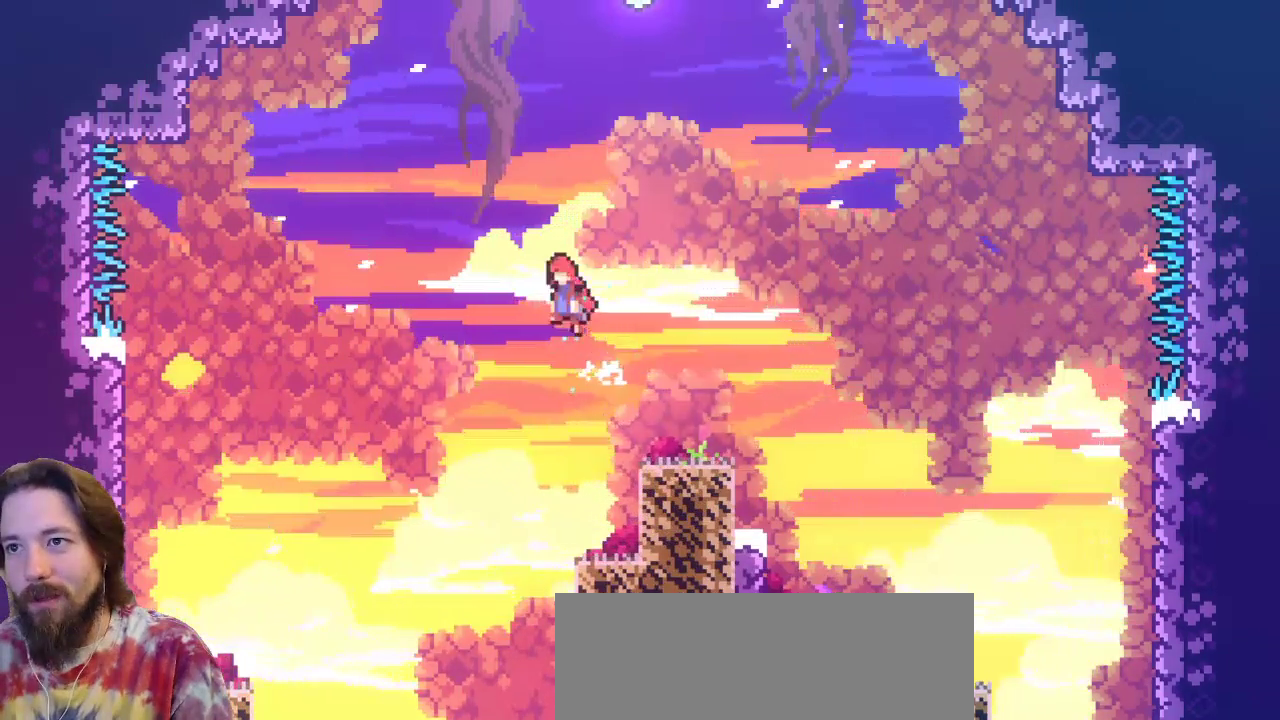
{"keys": ["left"], "events": [[150, "z", "up"], [183, "c", "down"], [217, "up", "down"], [400, "c", "up"], [450, "up", "up"]]}
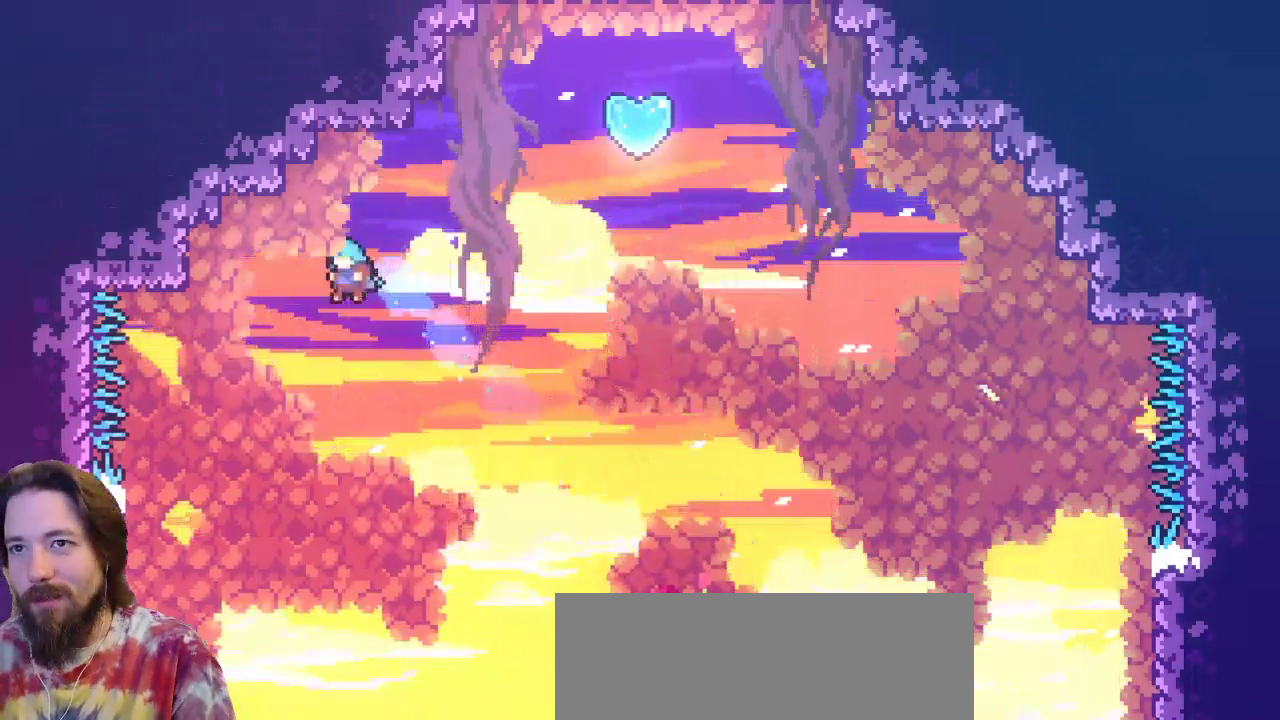
{"keys": [], "events": [[67, "left", "up"], [333, "right", "down"], [483, "right", "up"]]}
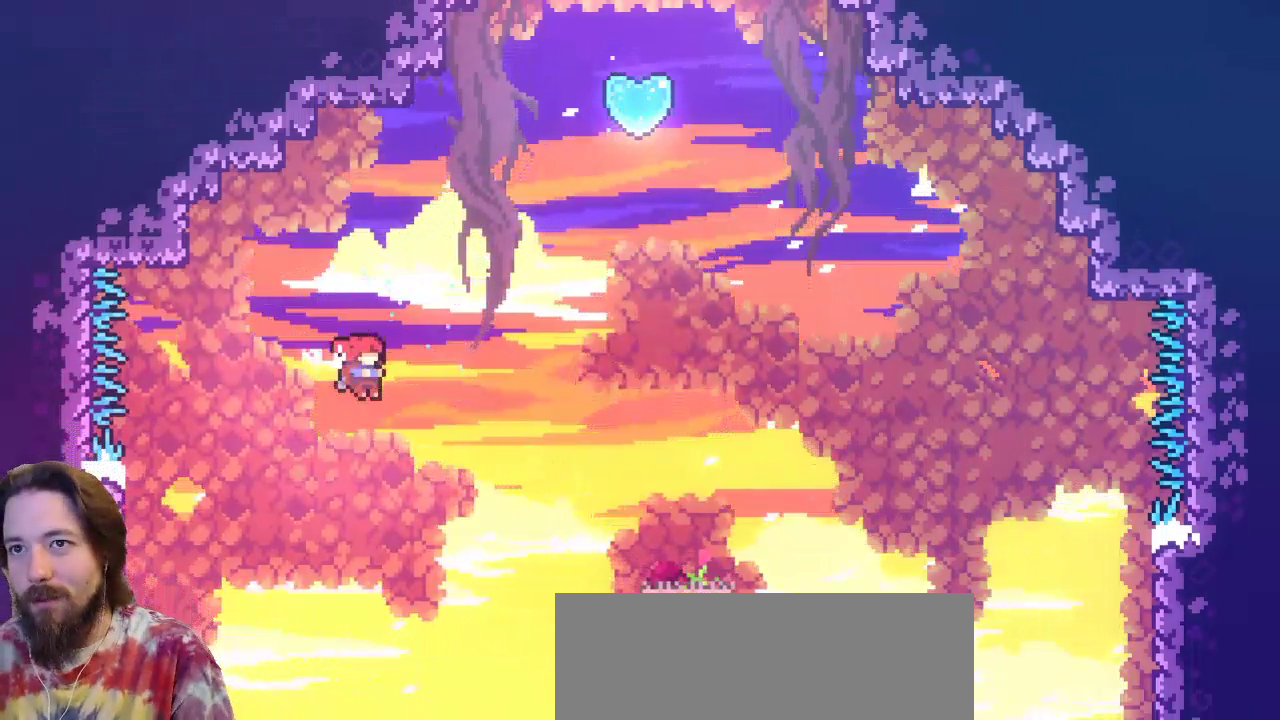
{"keys": ["right", "z"], "events": [[17, "right", "down"], [200, "z", "down"]]}
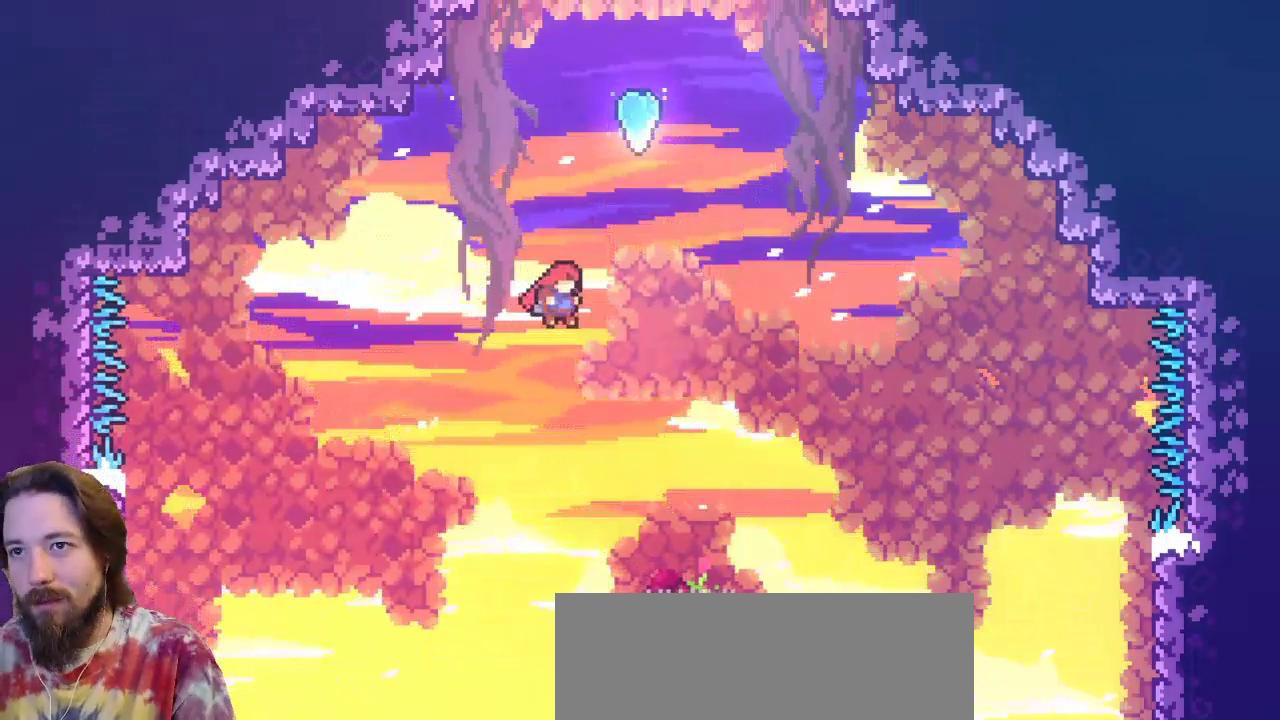
{"keys": [], "events": [[17, "c", "down"], [17, "up", "down"], [67, "z", "up"], [267, "c", "up"], [367, "up", "up"], [400, "right", "up"]]}
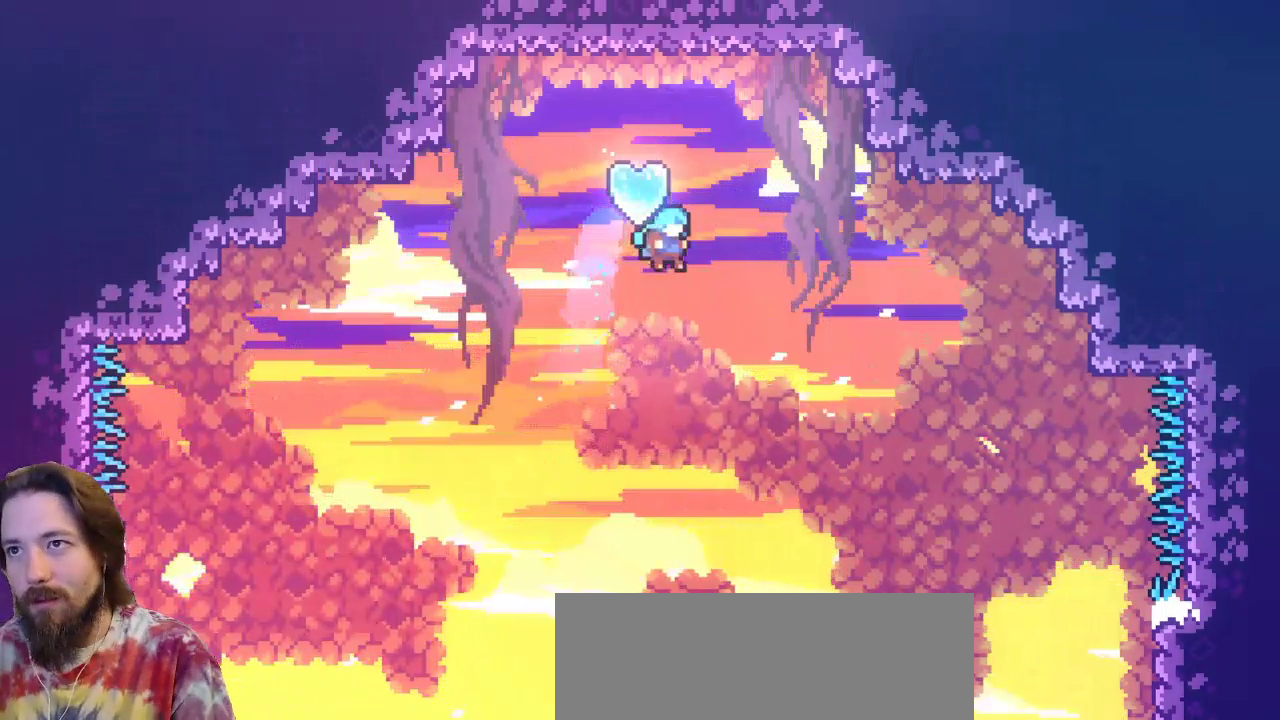
{"keys": ["c", "up"], "events": [[317, "up", "down"], [417, "c", "down"]]}
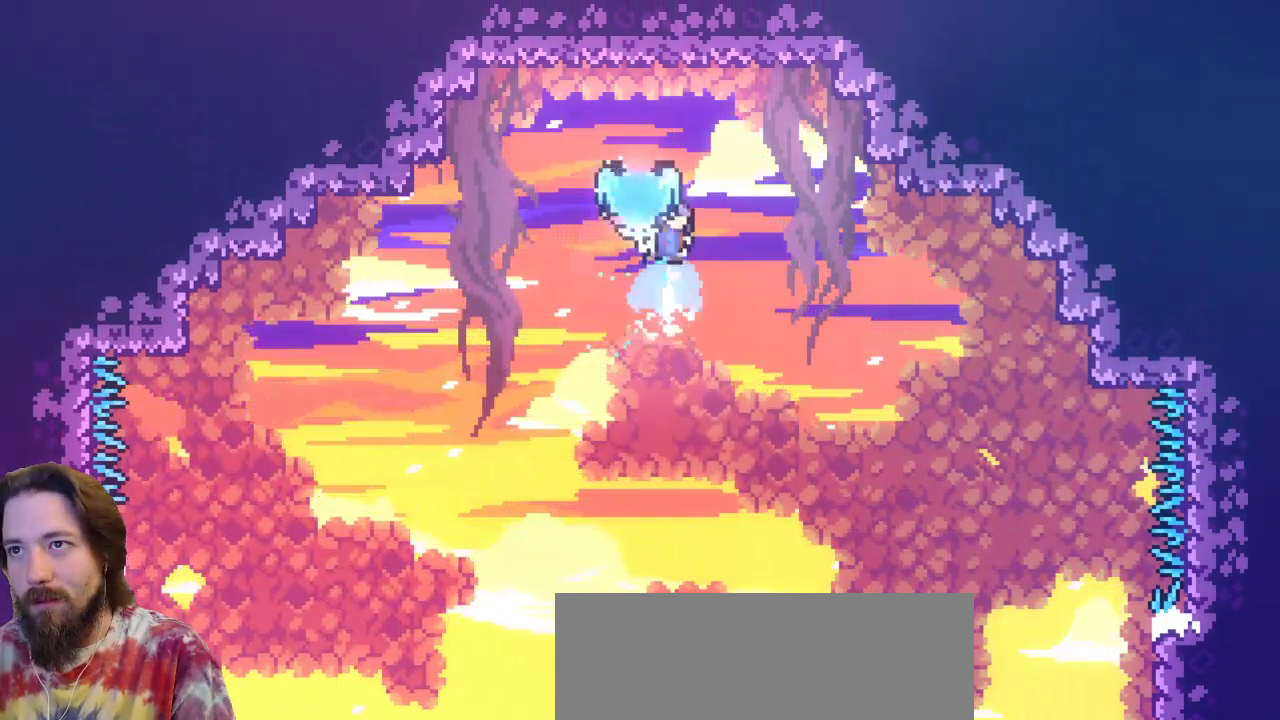
{"keys": [], "events": [[17, "c", "up"], [100, "up", "up"]]}
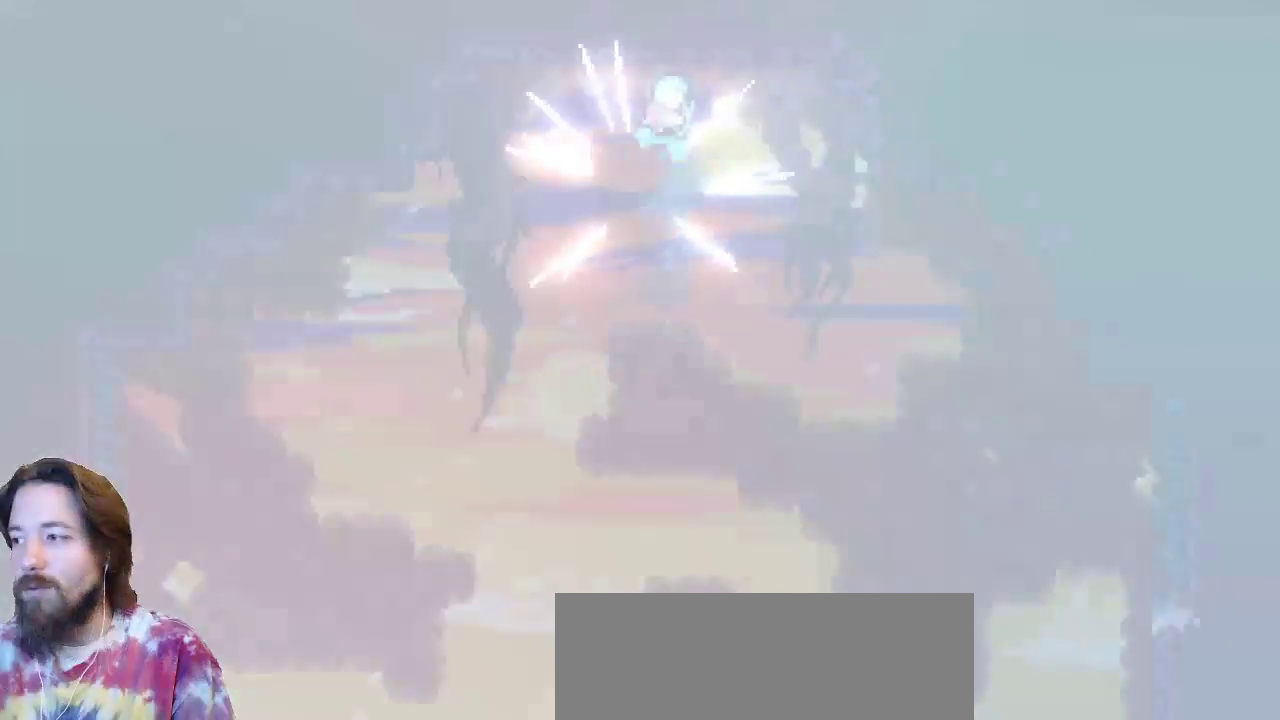
{"keys": [], "events": []}
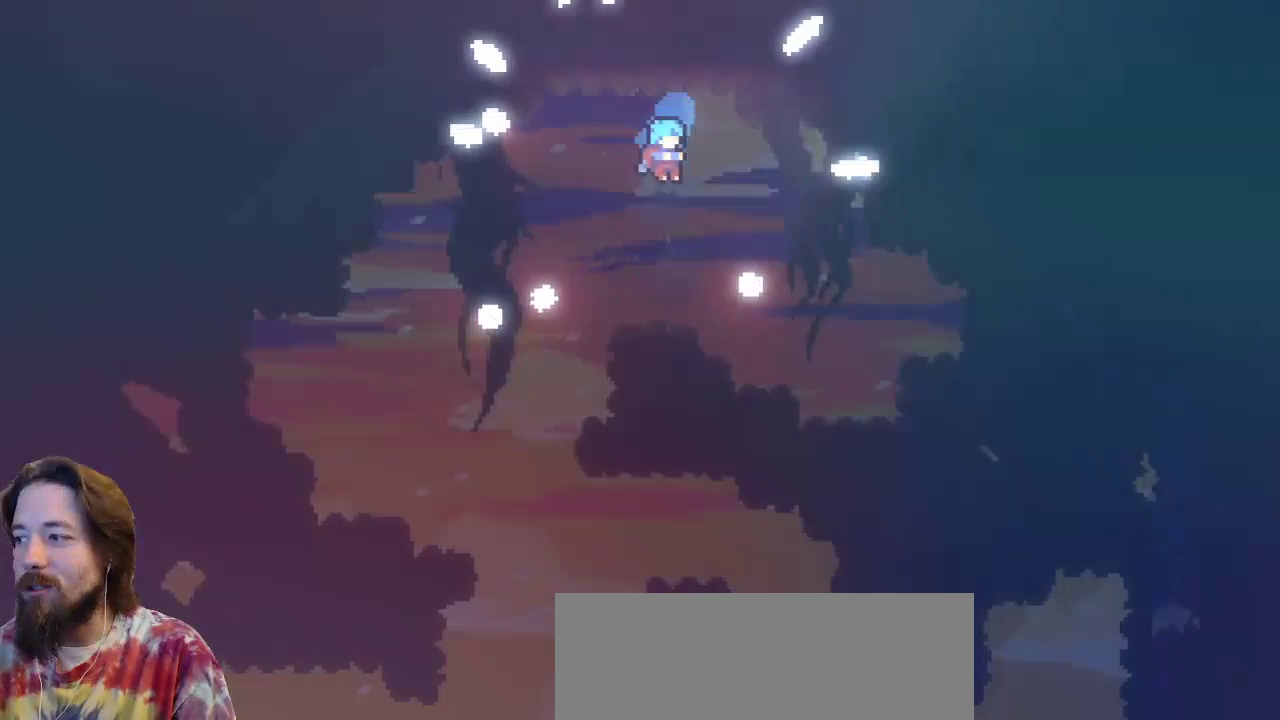
{"keys": [], "events": []}
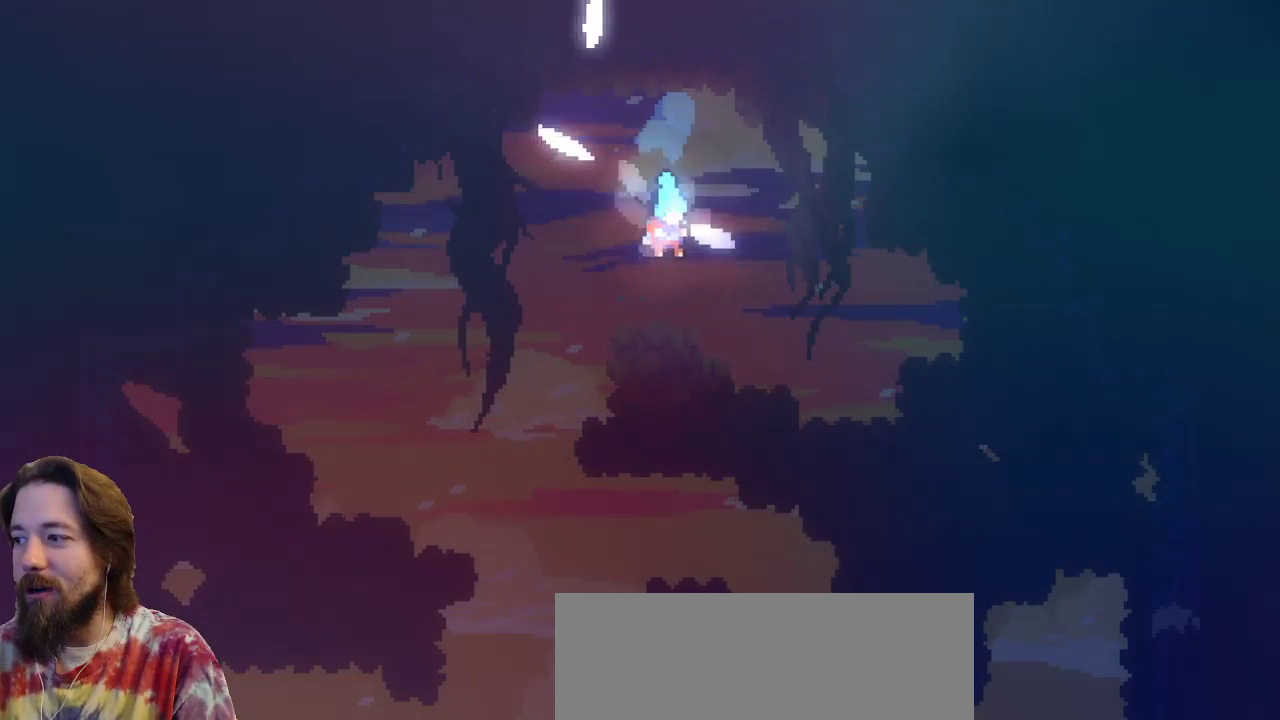
{"keys": [], "events": []}
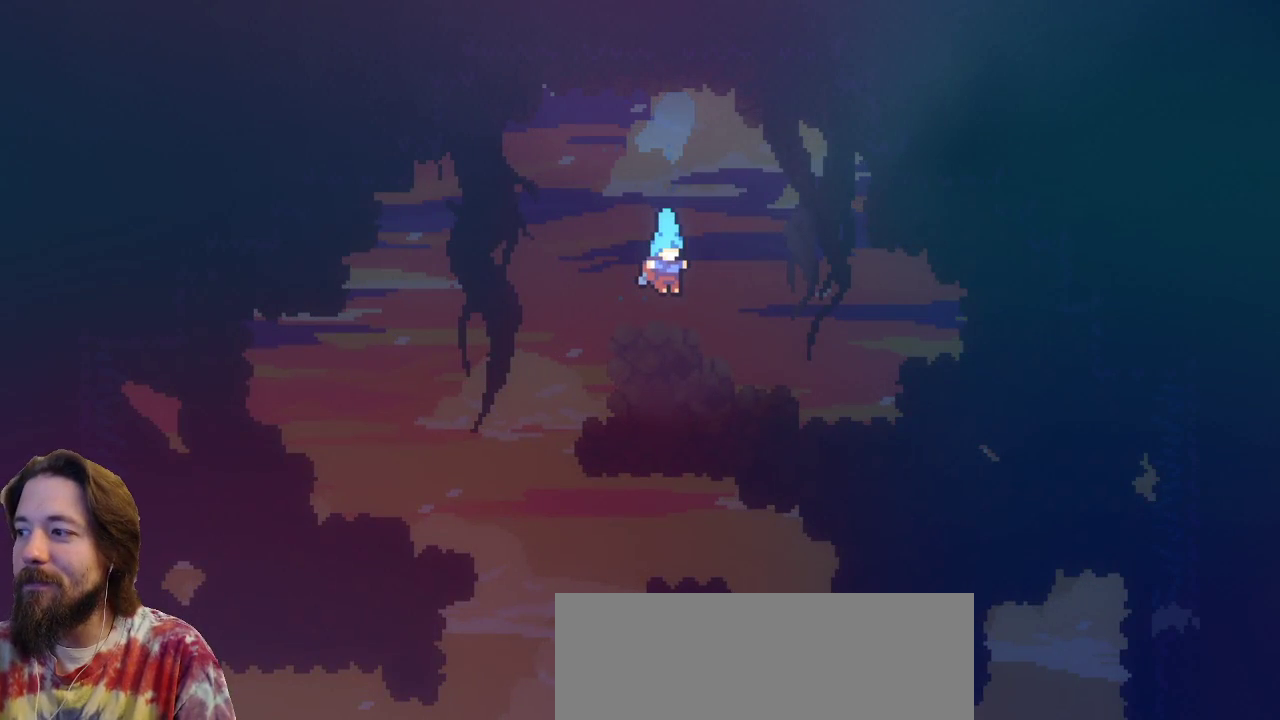
{"keys": [], "events": []}
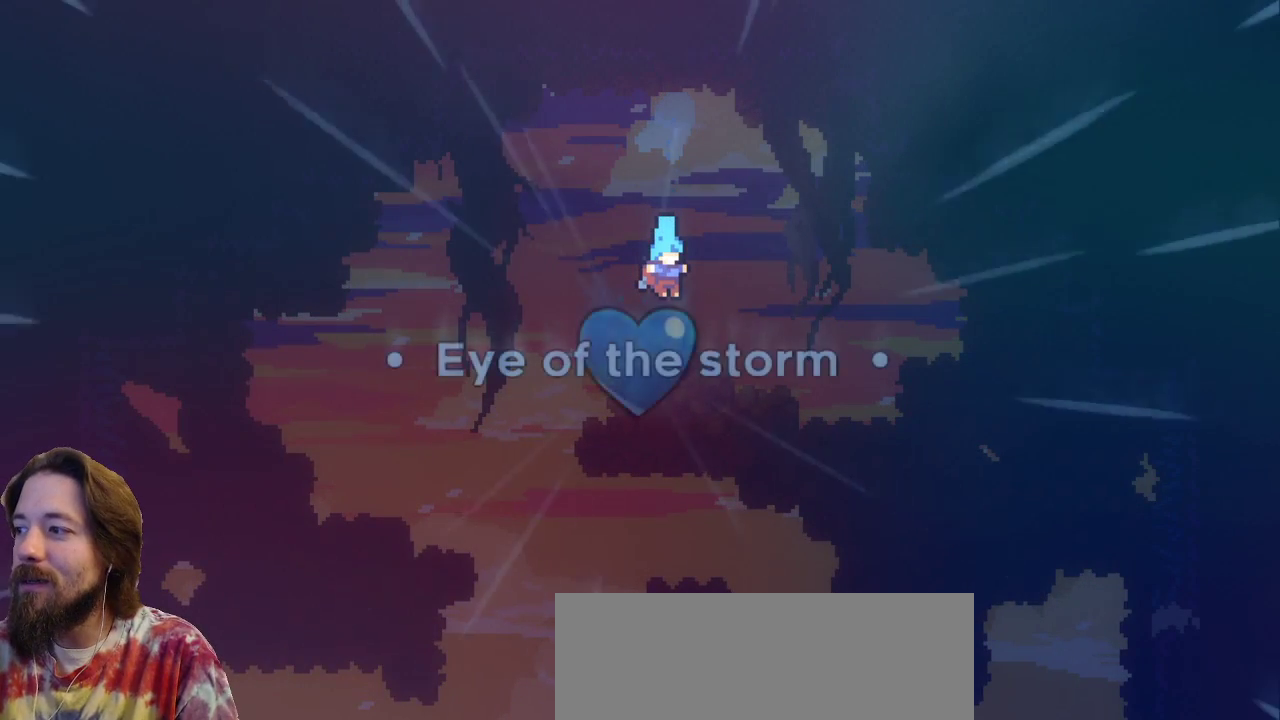
{"keys": [], "events": []}
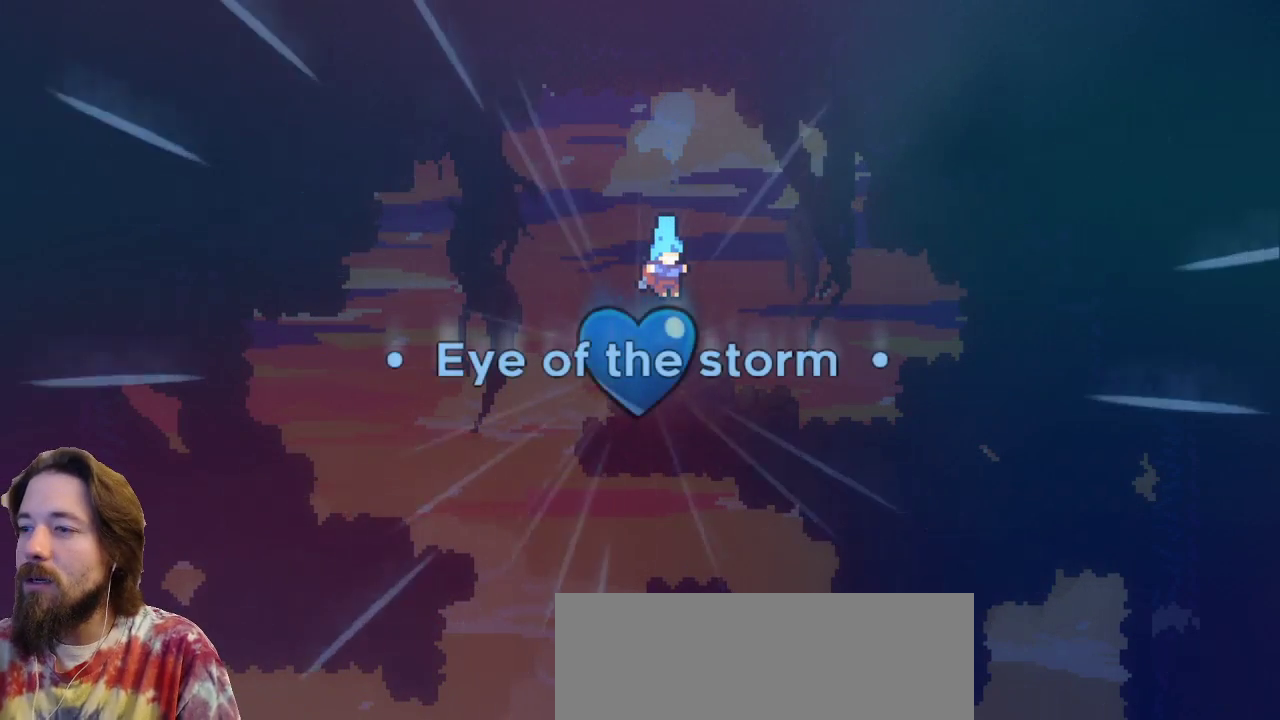
{"keys": [], "events": []}
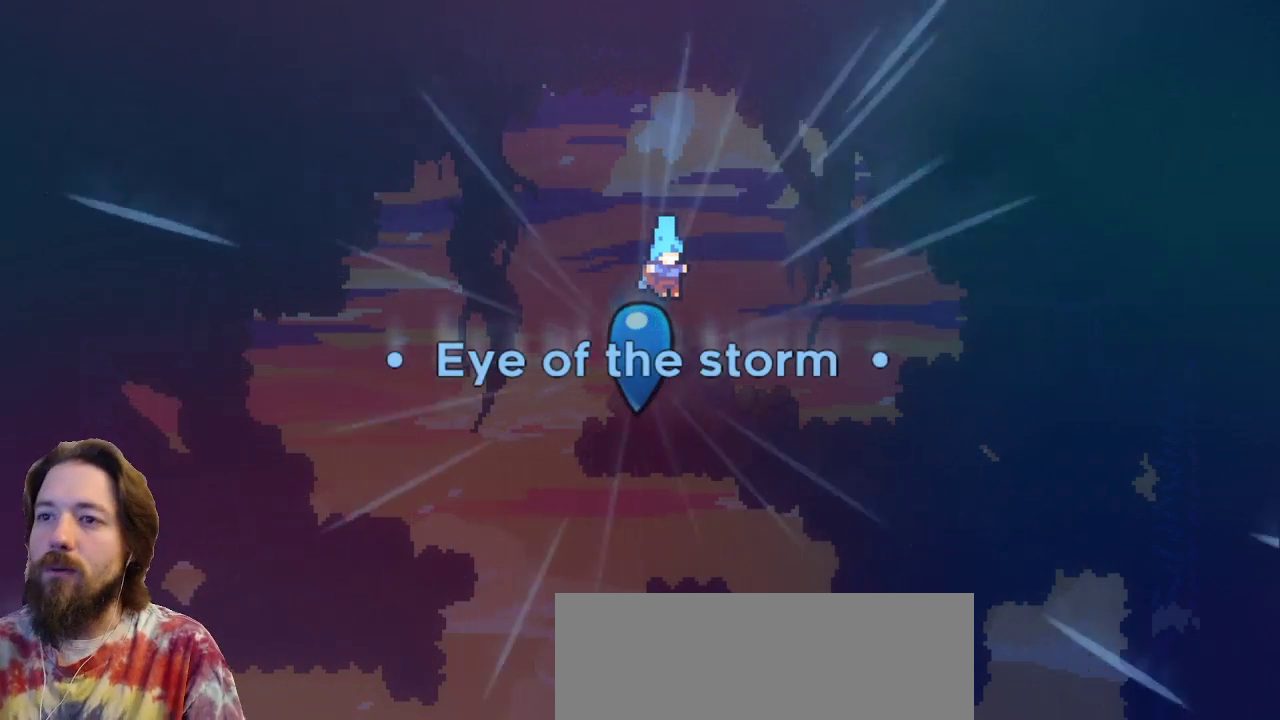
{"keys": ["left"], "events": [[133, "left", "down"]]}
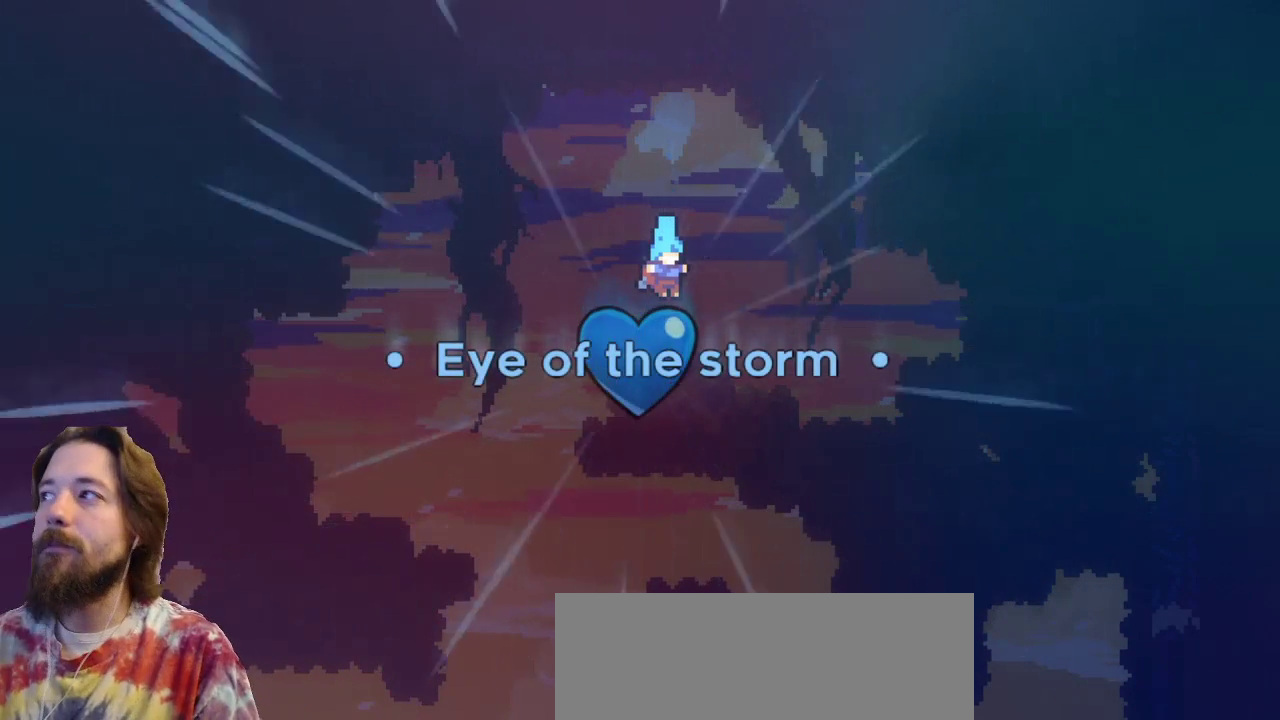
{"keys": ["left"], "events": []}
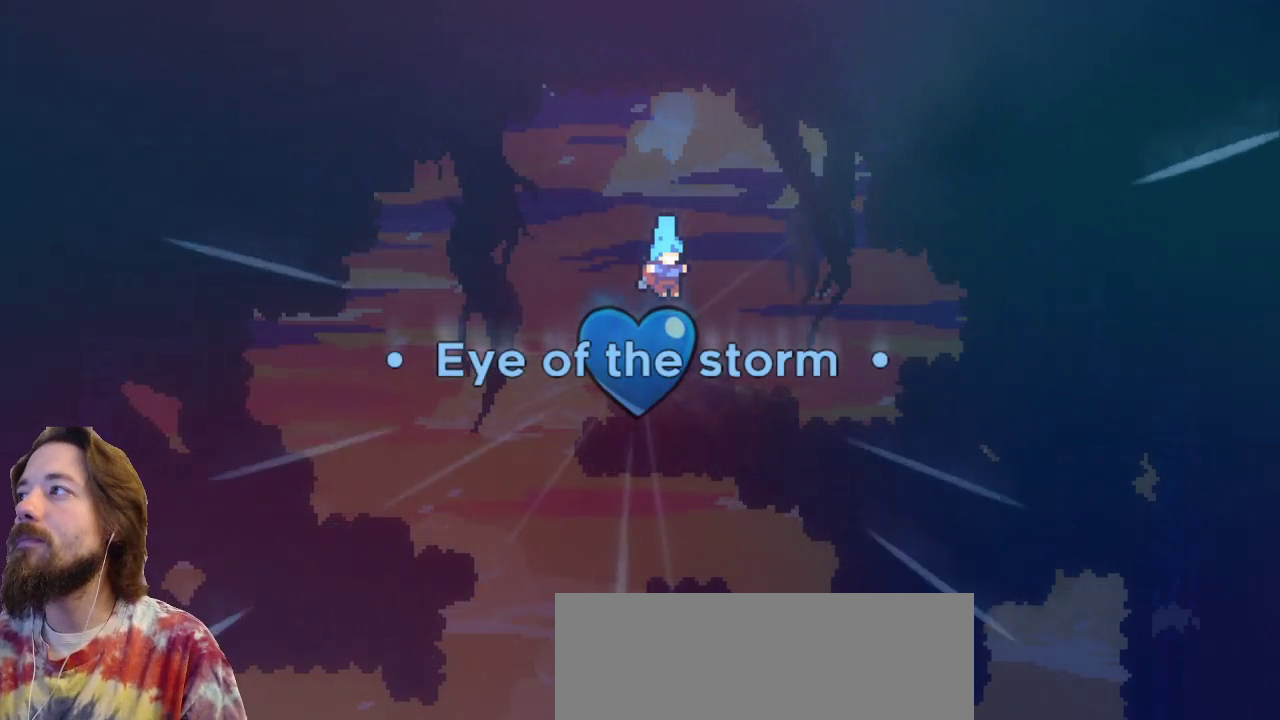
{"keys": ["left"], "events": []}
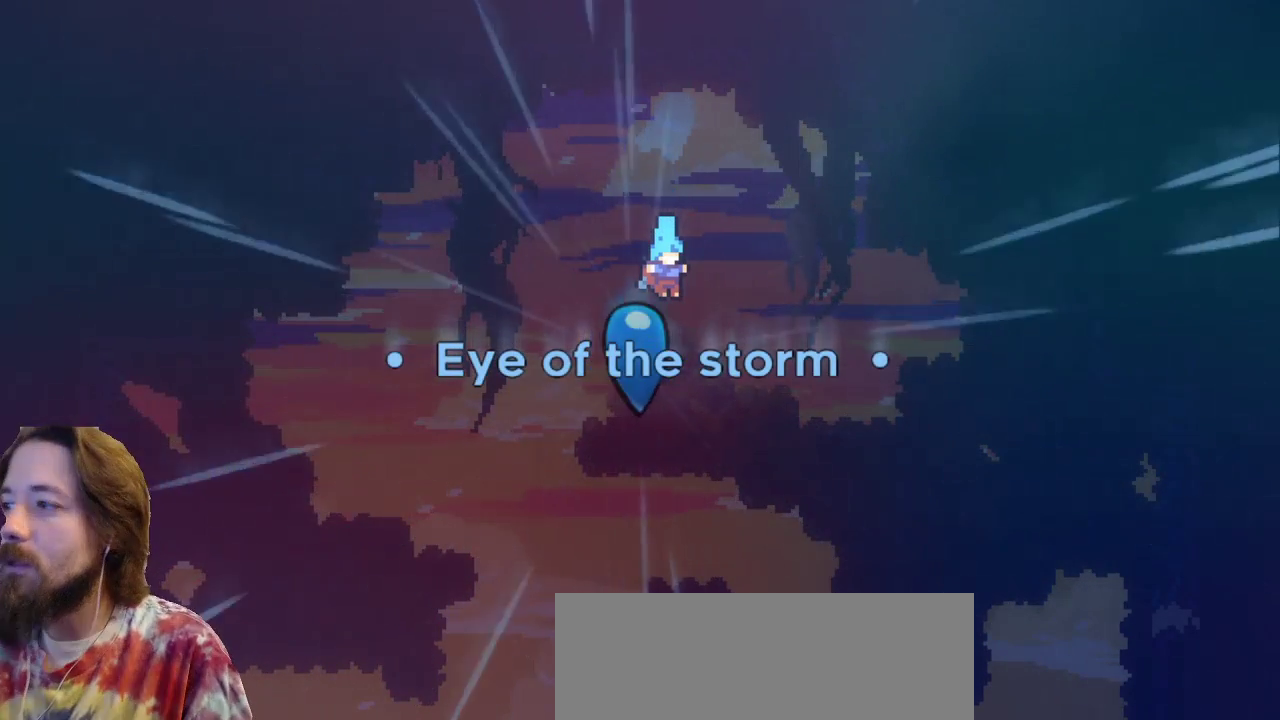
{"keys": ["left"], "events": []}
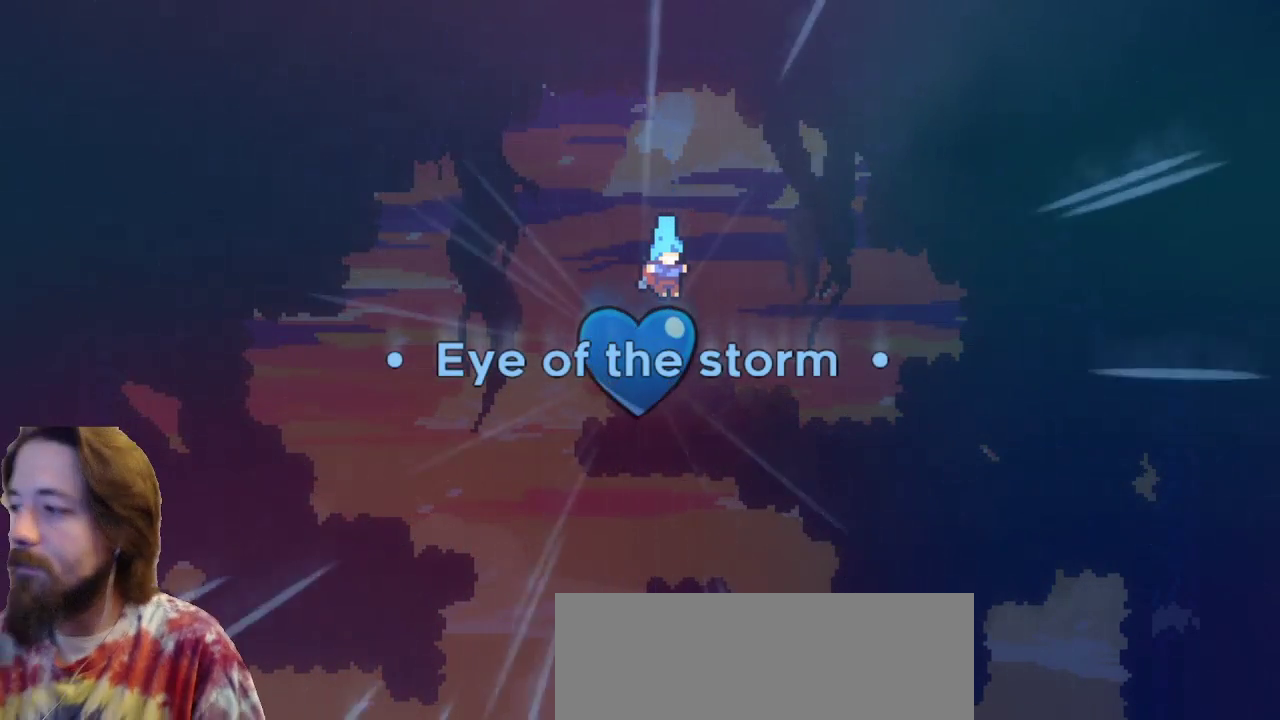
{"keys": ["left"], "events": [[200, "left", "up"], [383, "left", "down"]]}